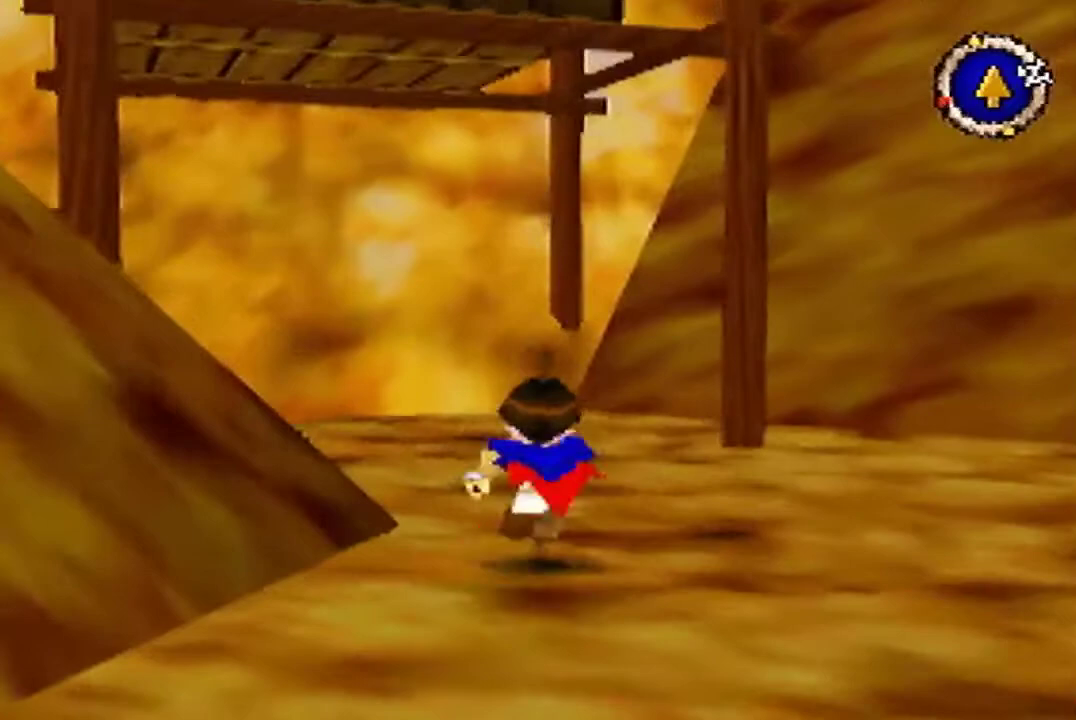
Gameplay with a controller (Nintendo layout); each line is a JSON object with the inputs held at the frame after it. "events" lists button and stick changes between this image and that frame as [ms after this image, input, new state], when the widget could be followed in between. Not read: L3 R3 left_stick.
{"buttons": [], "events": [[33, "B", "down"], [500, "B", "up"]]}
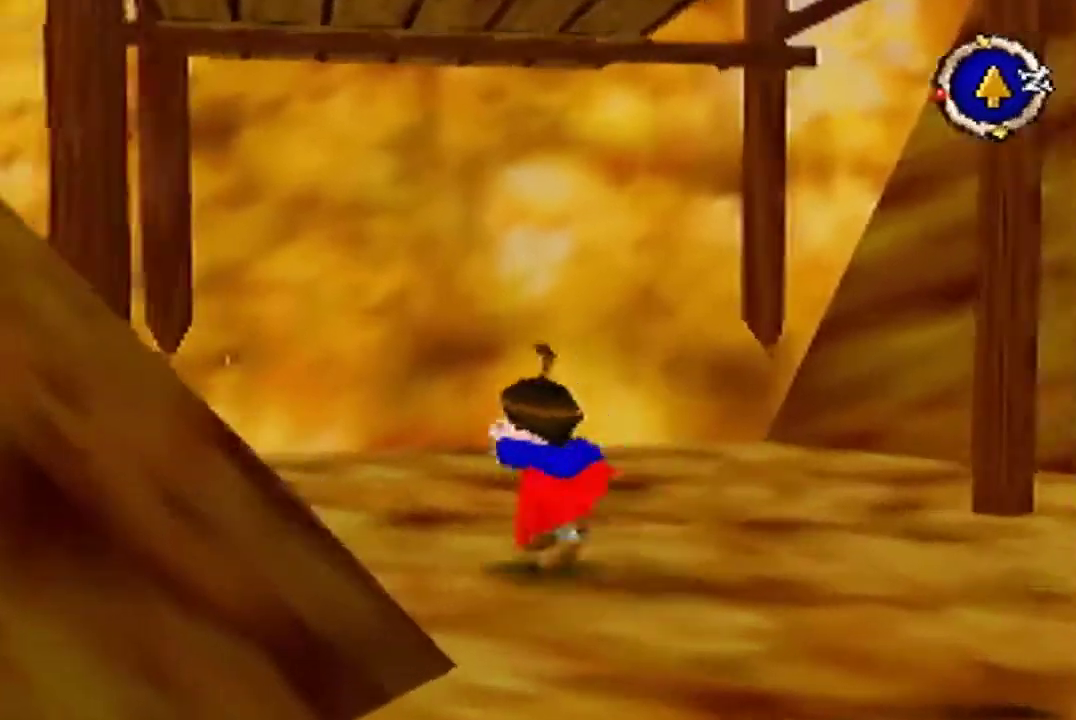
{"buttons": [], "events": []}
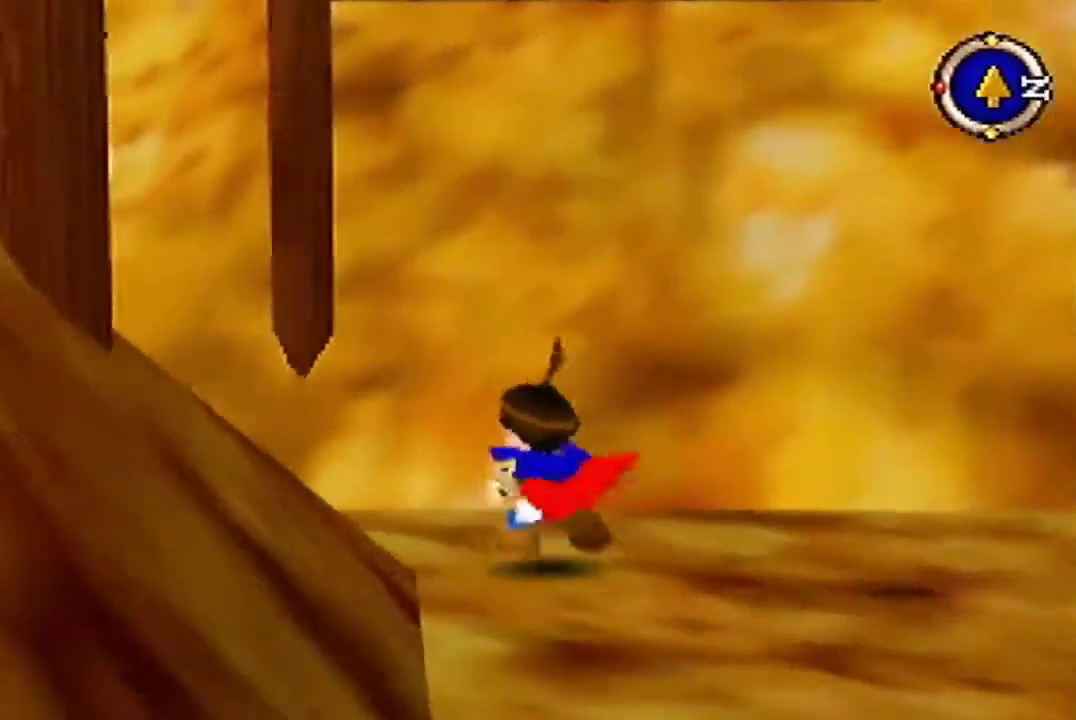
{"buttons": [], "events": [[67, "A", "down"], [133, "C_UP", "down"], [267, "A", "up"], [267, "C_UP", "up"]]}
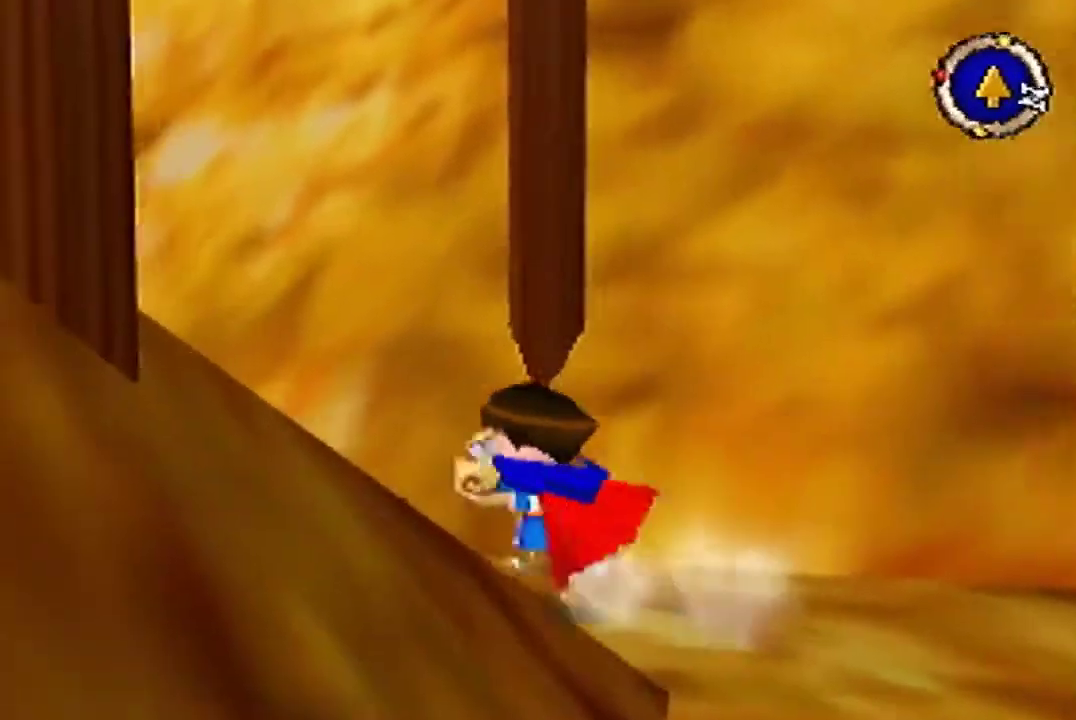
{"buttons": ["B"], "events": [[100, "B", "down"]]}
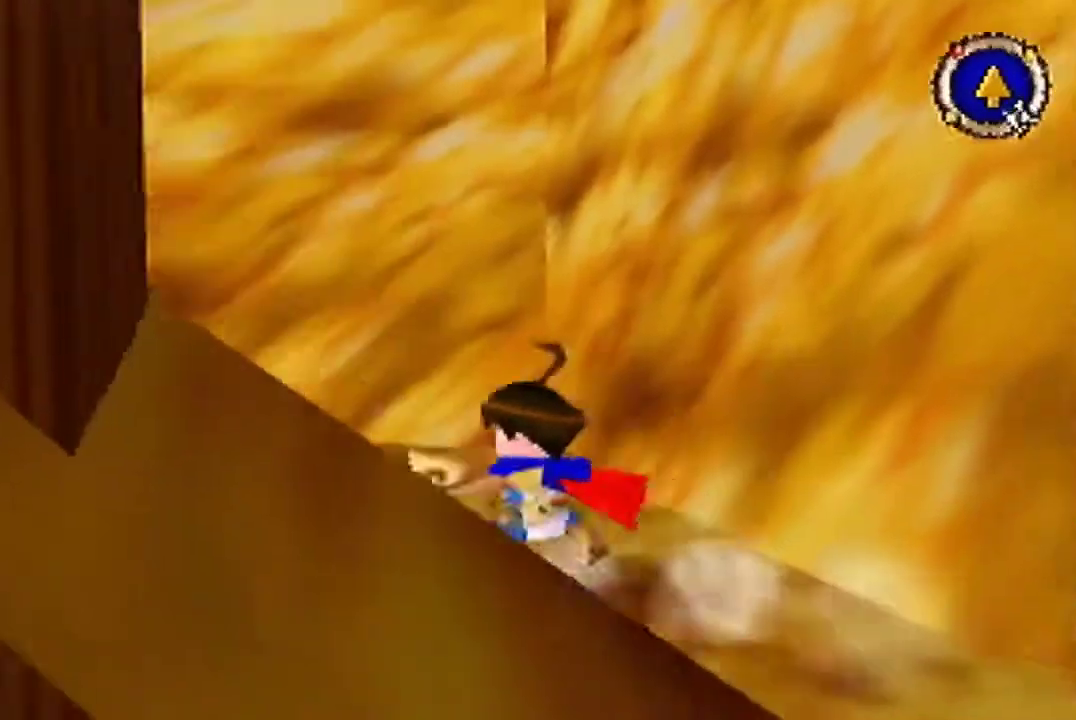
{"buttons": ["B"], "events": []}
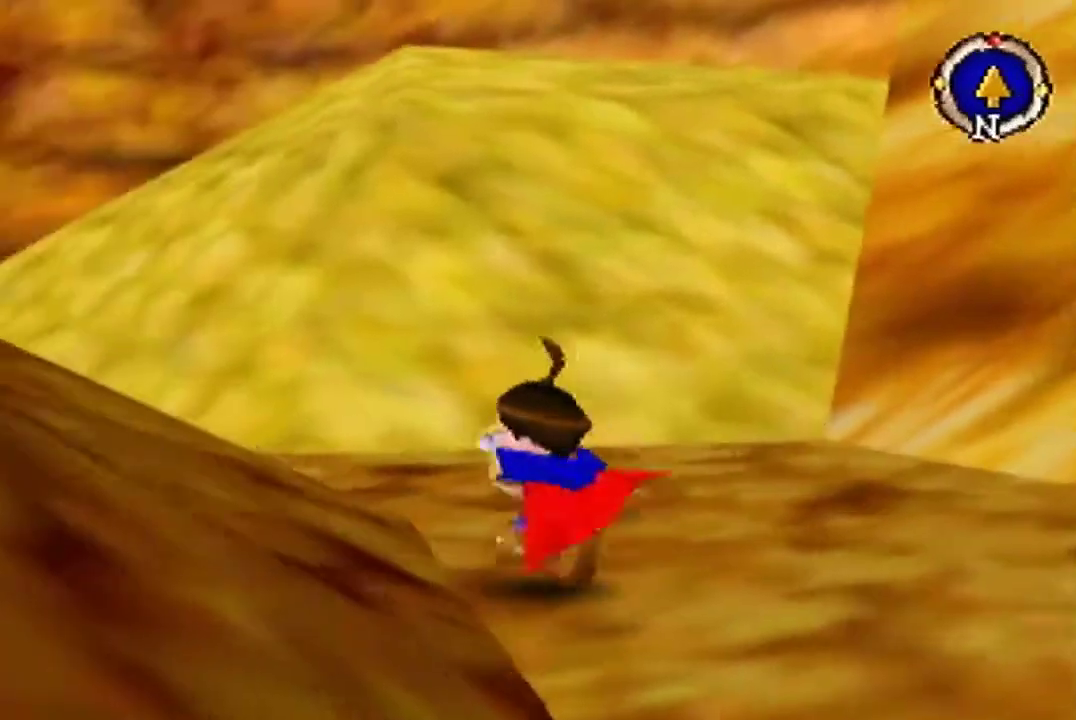
{"buttons": [], "events": [[267, "B", "up"]]}
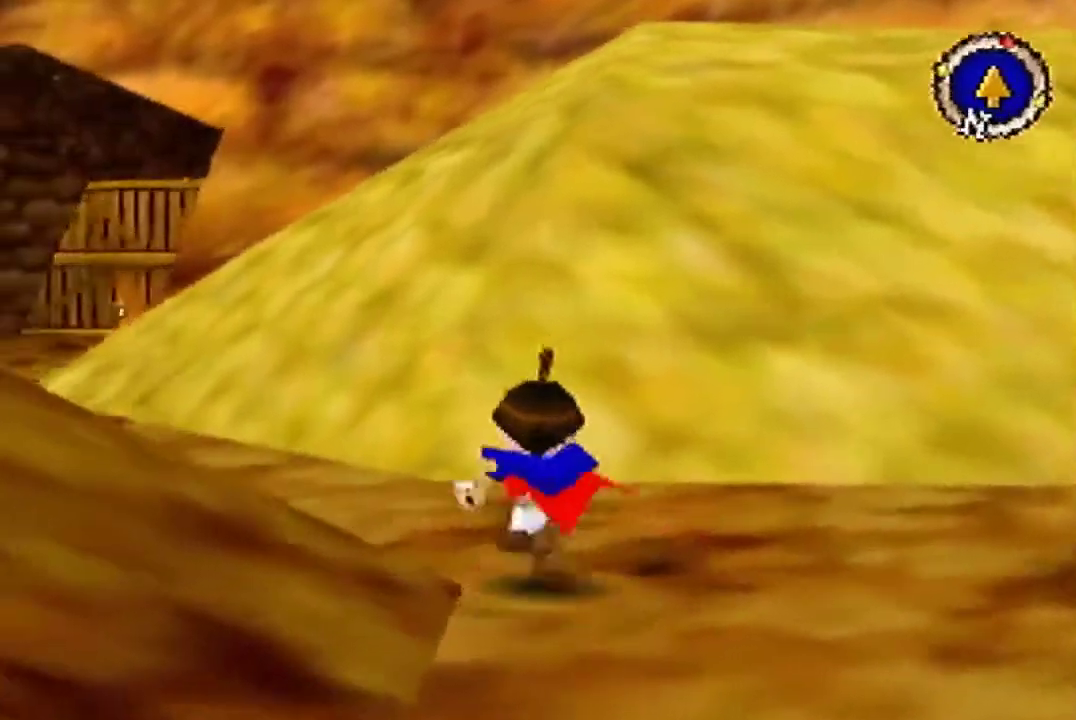
{"buttons": [], "events": [[67, "B", "down"], [433, "B", "up"]]}